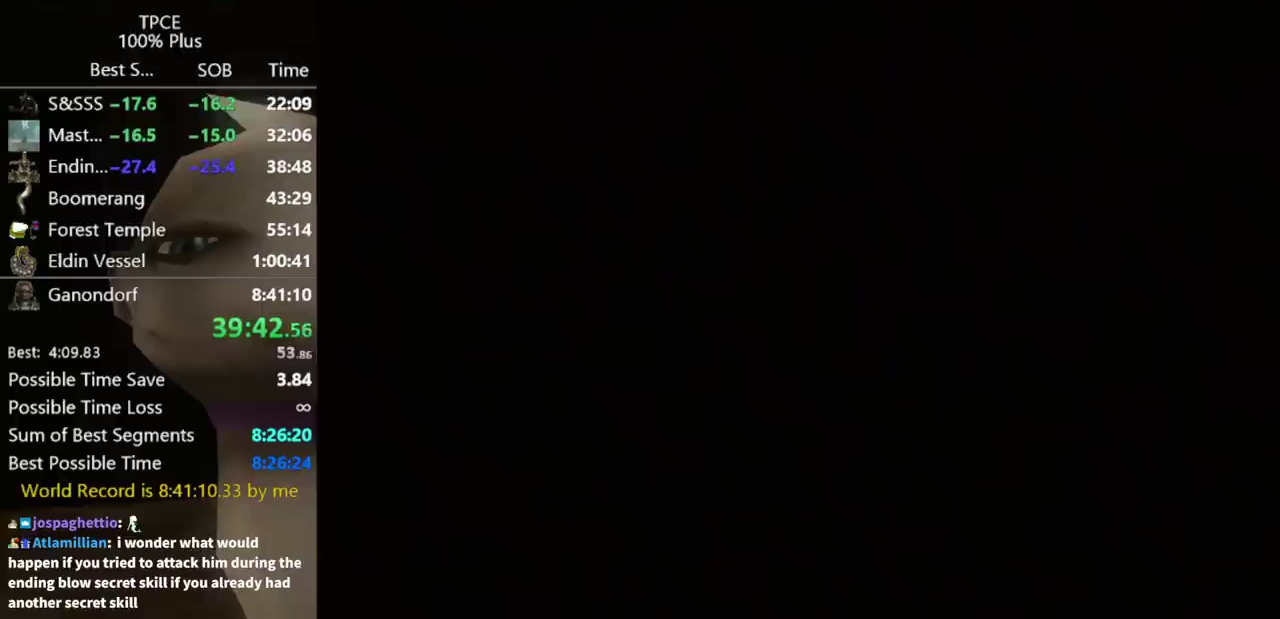
Gameplay with a controller (Nintendo layout); each line is a JSON object with the inputs held at the frame after it. "events" lists button and stick changes between this image and that frame as [ms after this image, input, new state], when the widget could be followed in between. Not read: L3 R3.
{"buttons": [], "left_stick": "center", "right_stick": "center", "events": []}
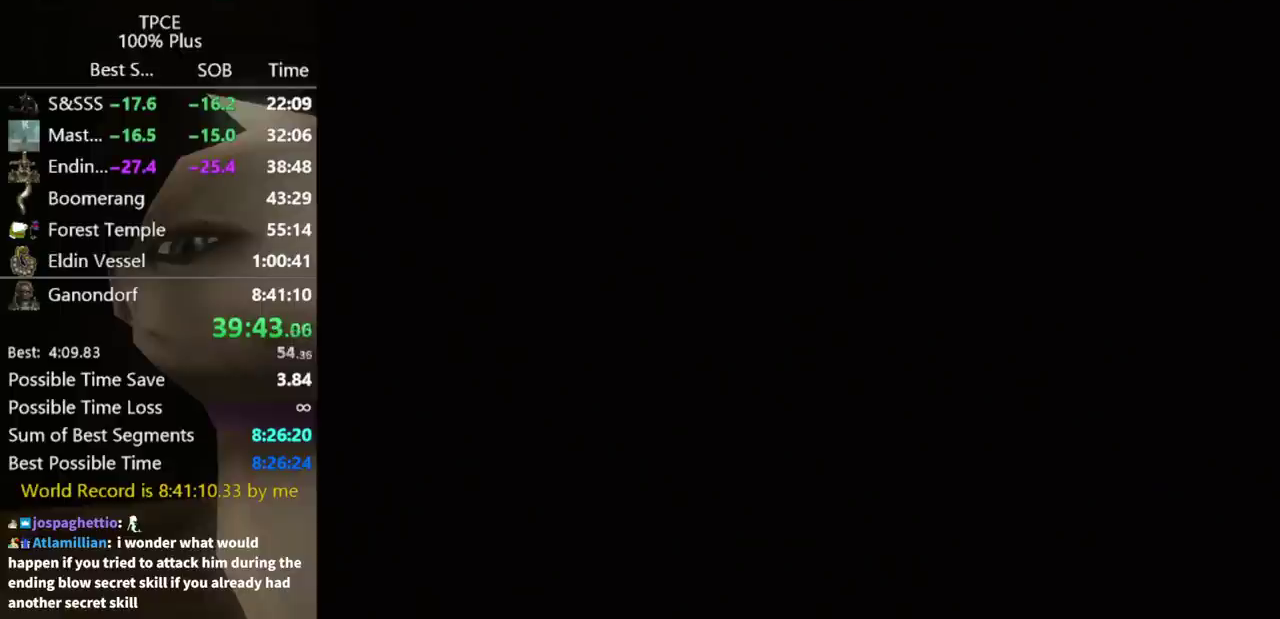
{"buttons": [], "left_stick": "center", "right_stick": "center", "events": []}
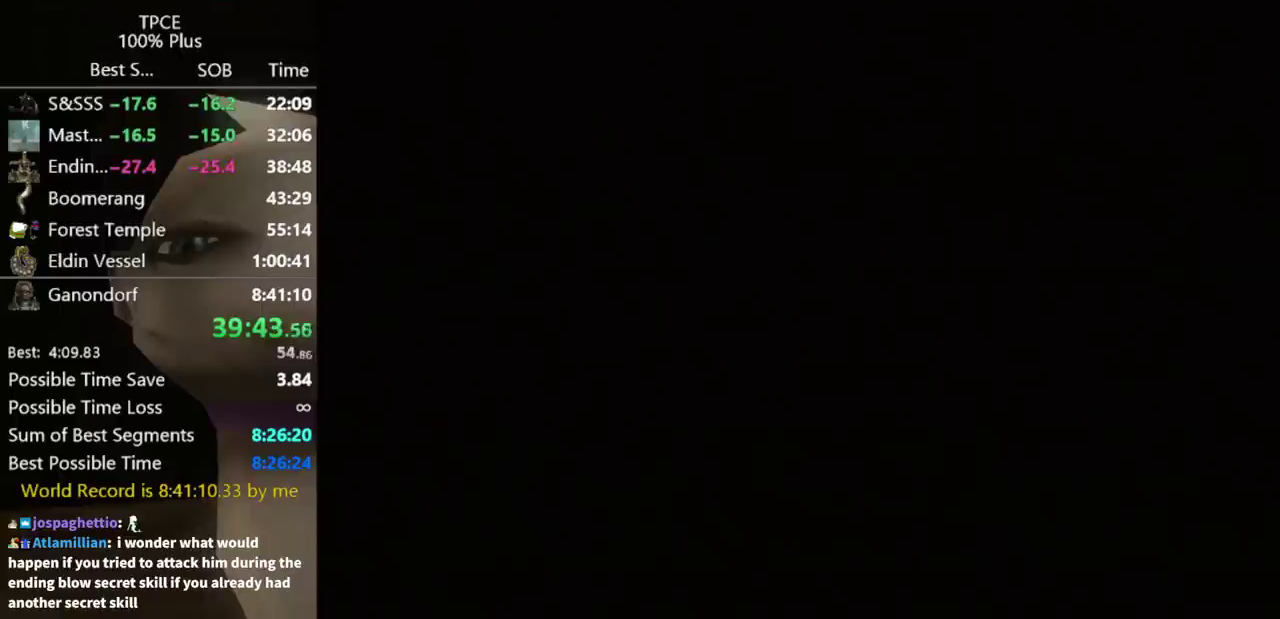
{"buttons": [], "left_stick": "center", "right_stick": "center", "events": []}
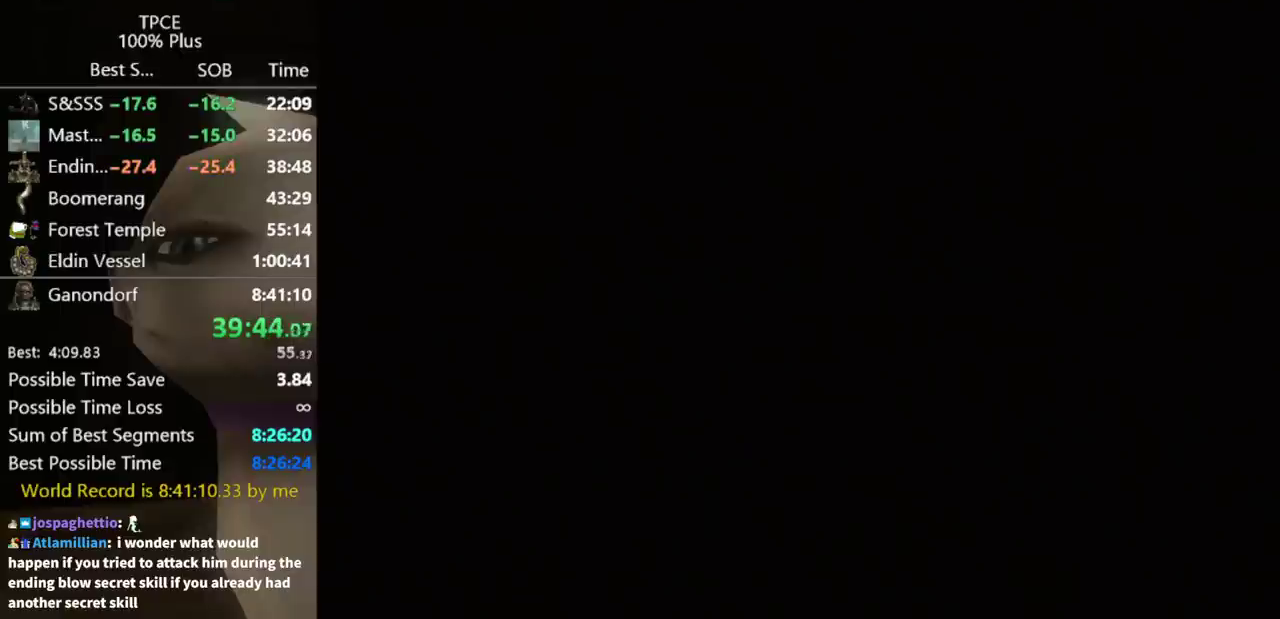
{"buttons": ["A"], "left_stick": "center", "right_stick": "center", "events": [[133, "A", "down"], [233, "A", "up"], [300, "A", "down"], [367, "A", "up"], [400, "START", "down"], [467, "A", "down"], [467, "START", "up"]]}
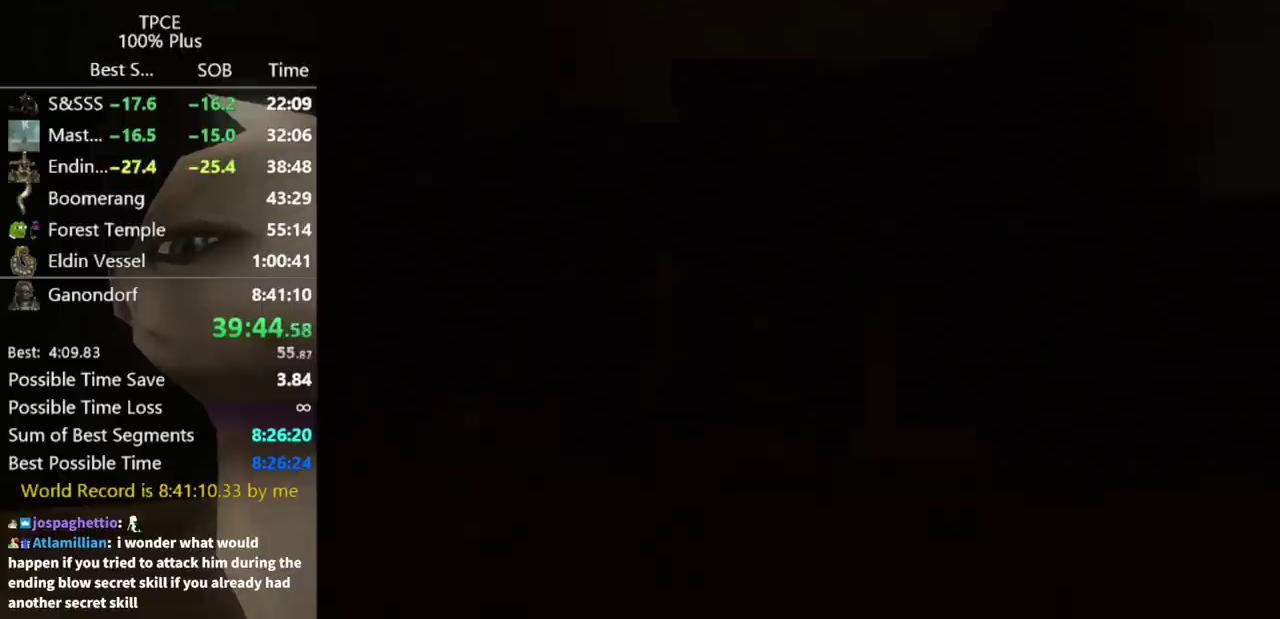
{"buttons": [], "left_stick": "center", "right_stick": "center", "events": [[33, "A", "up"], [67, "START", "down"], [133, "A", "down"], [200, "START", "up"], [233, "A", "up"], [300, "START", "down"], [367, "START", "up"]]}
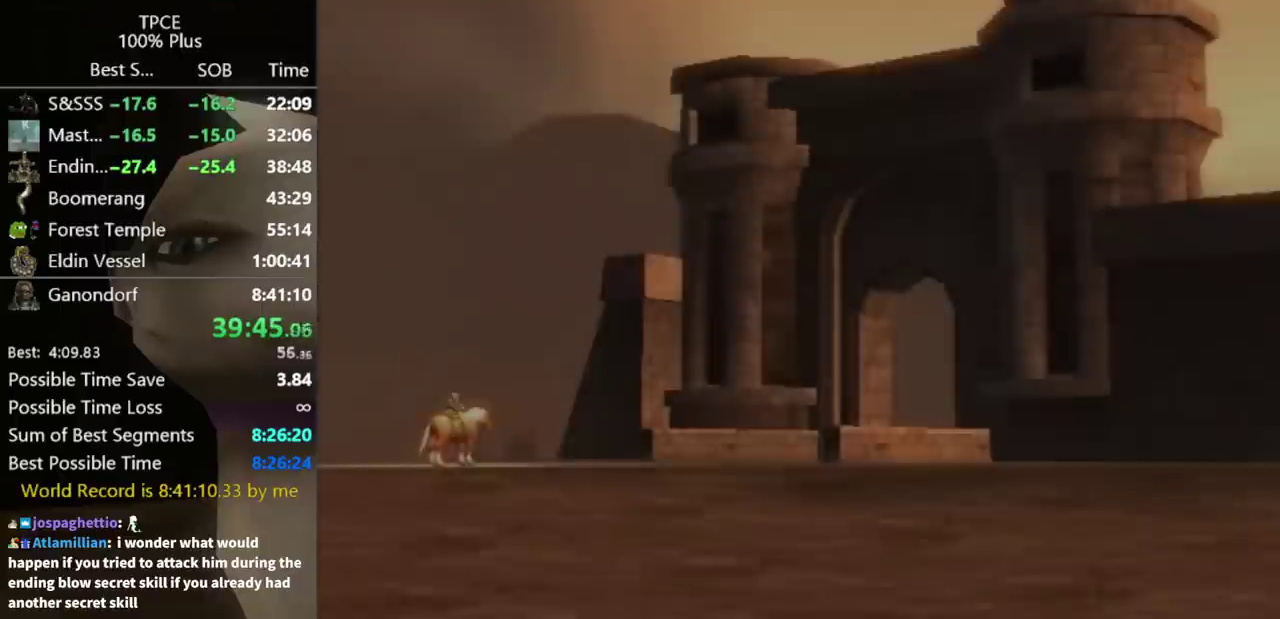
{"buttons": [], "left_stick": "center", "right_stick": "center", "events": [[100, "START", "down"], [267, "START", "up"], [367, "START", "down"], [433, "START", "up"]]}
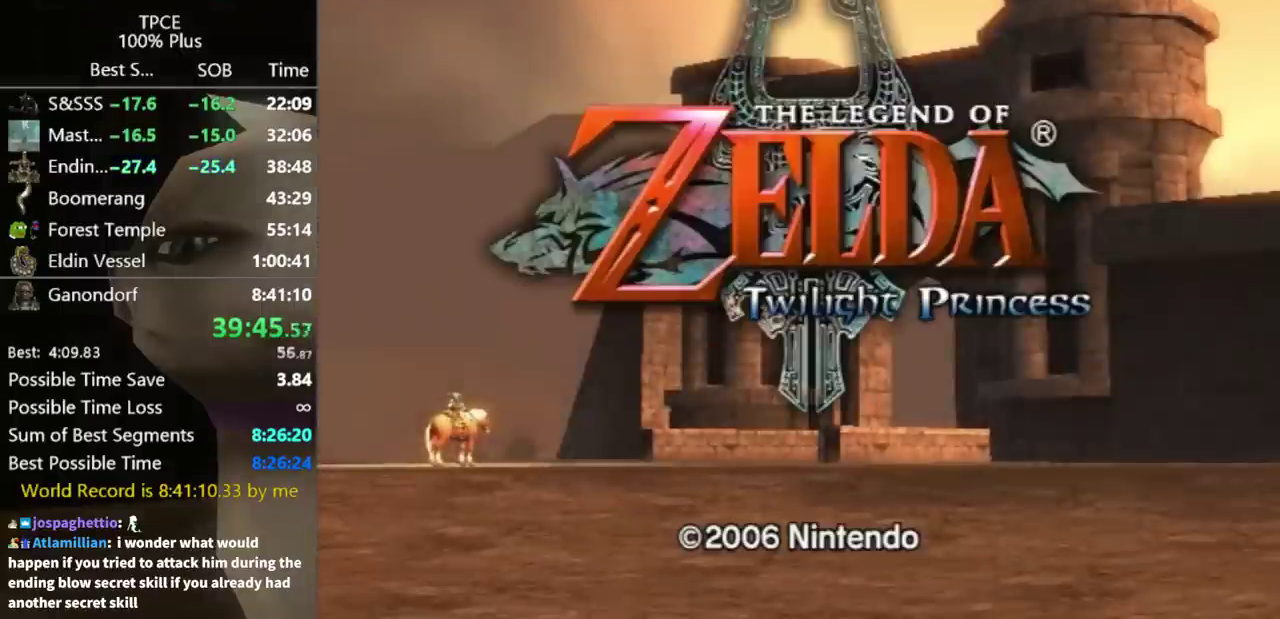
{"buttons": ["A", "START"], "left_stick": "center", "right_stick": "center", "events": [[33, "A", "down"], [33, "START", "down"], [100, "A", "up"], [100, "START", "up"], [333, "START", "down"], [400, "START", "up"], [467, "START", "down"], [500, "A", "down"]]}
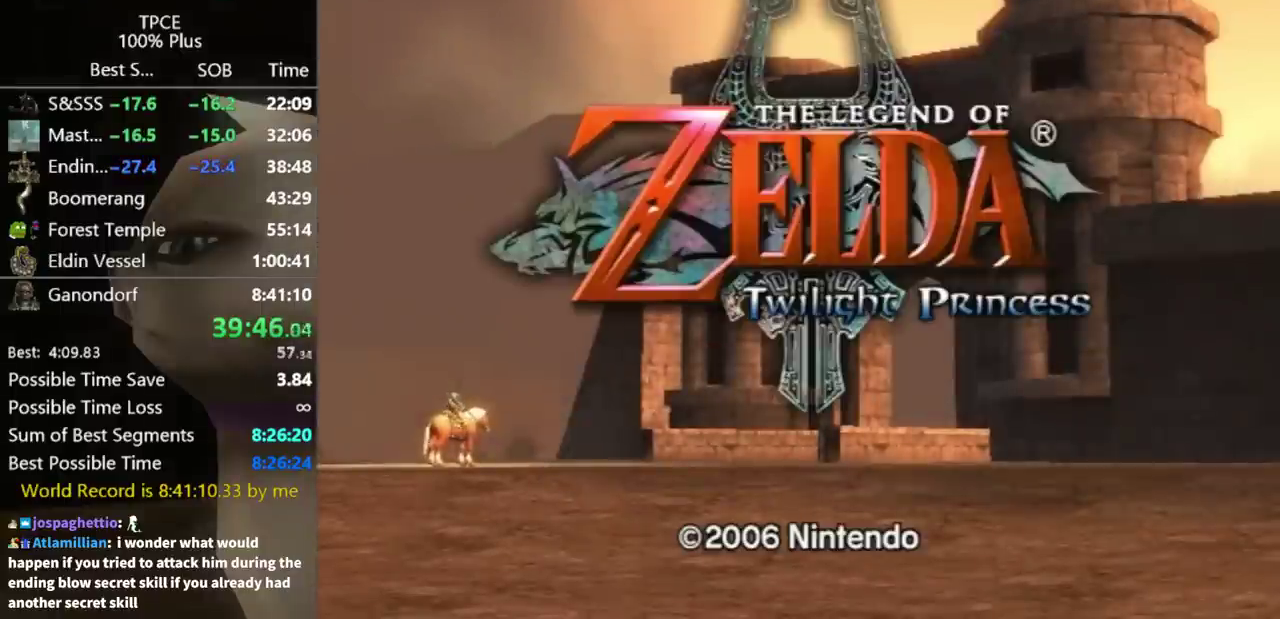
{"buttons": ["A"], "left_stick": "center", "right_stick": "center", "events": [[67, "A", "up"], [67, "START", "up"], [300, "A", "down"], [367, "A", "up"], [467, "A", "down"]]}
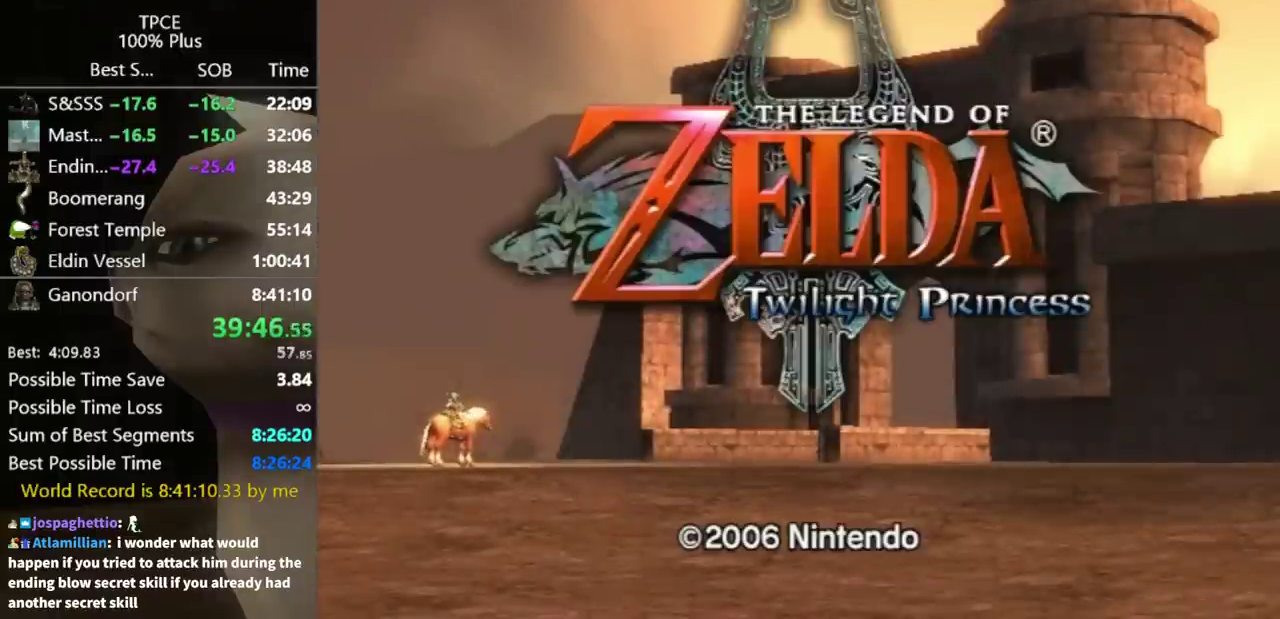
{"buttons": ["START"], "left_stick": "center", "right_stick": "center", "events": [[33, "A", "up"], [33, "START", "down"], [233, "A", "down"], [233, "START", "up"], [333, "A", "up"], [333, "START", "down"], [400, "A", "down"], [400, "START", "up"], [467, "A", "up"], [467, "START", "down"]]}
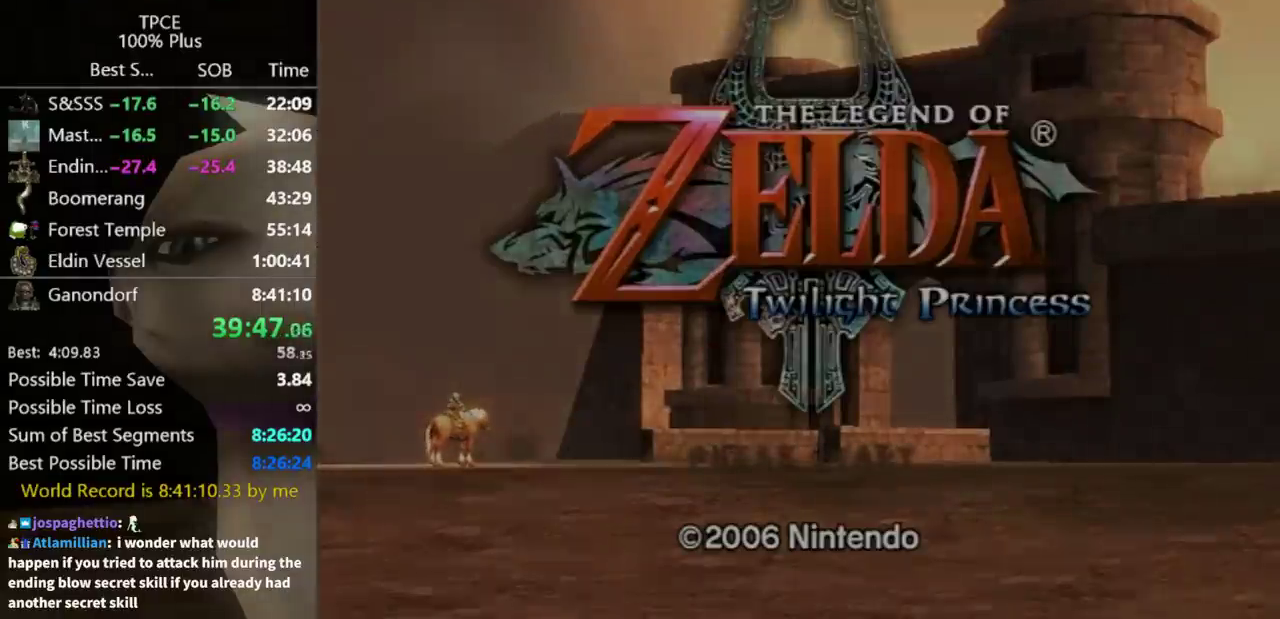
{"buttons": [], "left_stick": "center", "right_stick": "center", "events": [[33, "START", "up"], [67, "A", "down"], [133, "A", "up"]]}
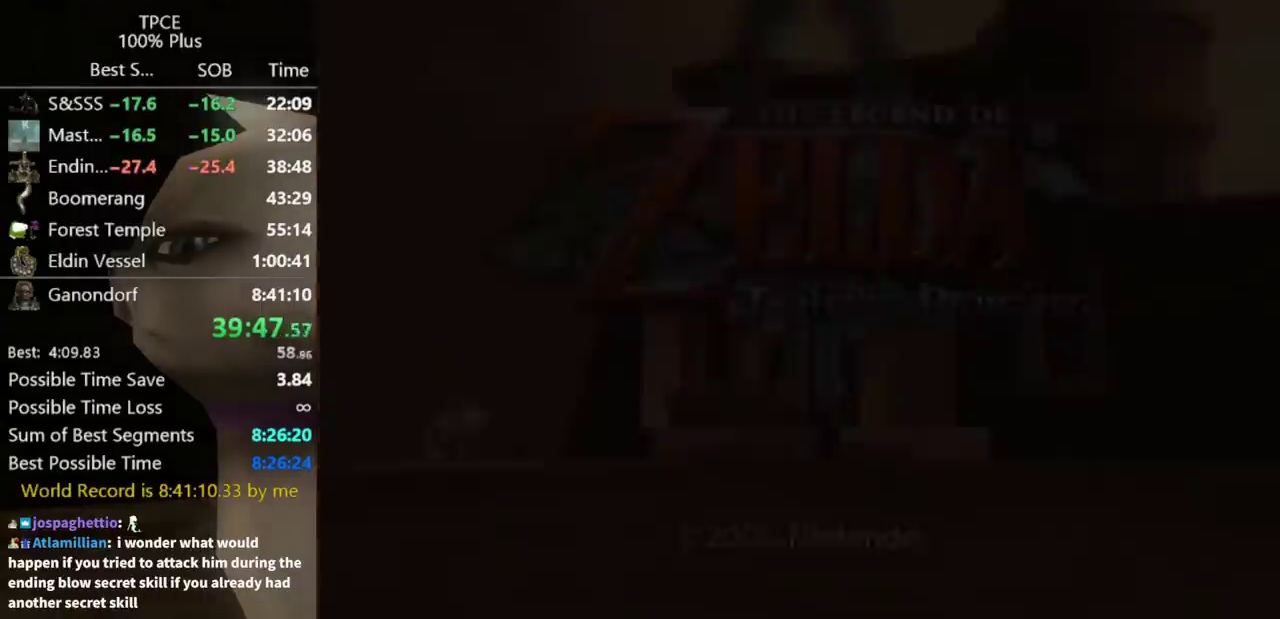
{"buttons": [], "left_stick": "center", "right_stick": "center", "events": []}
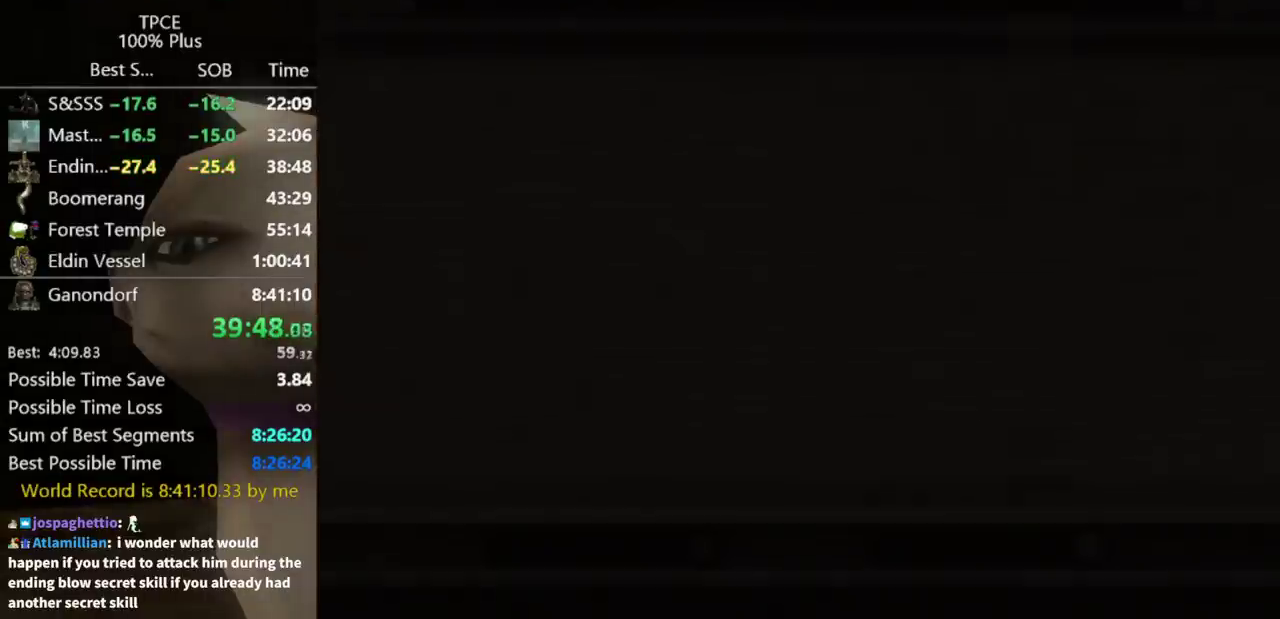
{"buttons": [], "left_stick": "center", "right_stick": "center", "events": []}
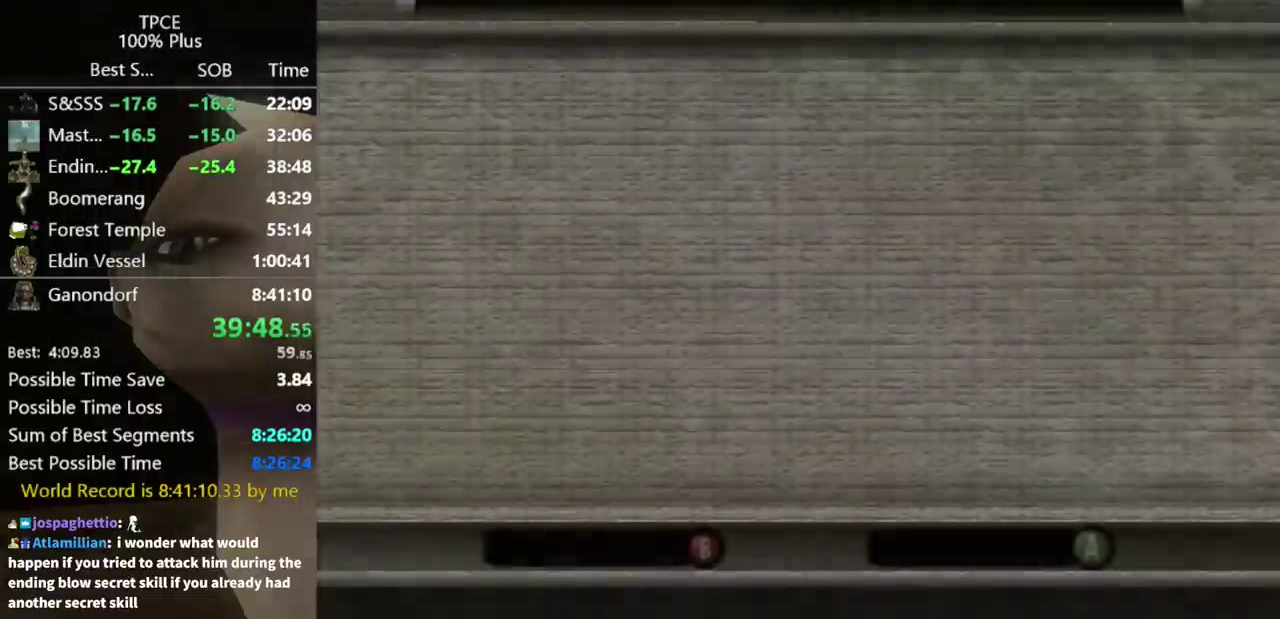
{"buttons": [], "left_stick": "center", "right_stick": "center", "events": []}
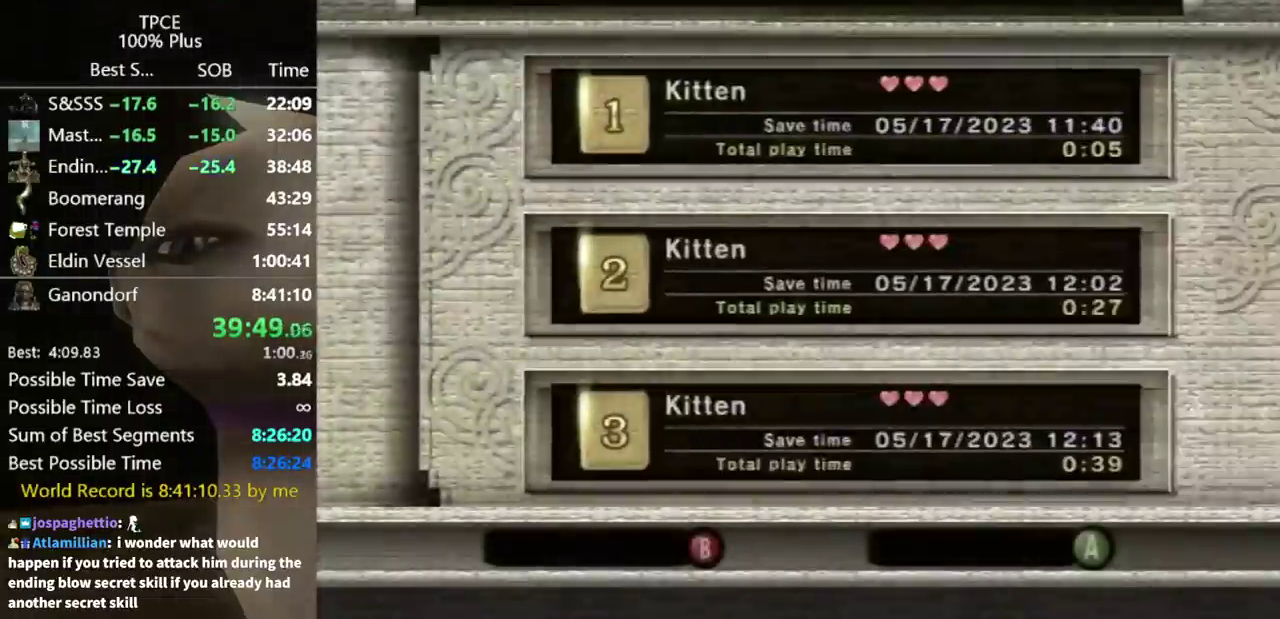
{"buttons": ["START"], "left_stick": "center", "right_stick": "center", "events": [[100, "A", "down"], [100, "START", "down"], [167, "A", "up"], [233, "A", "down"], [267, "START", "up"], [300, "A", "up"], [400, "A", "down"], [467, "A", "up"], [467, "START", "down"]]}
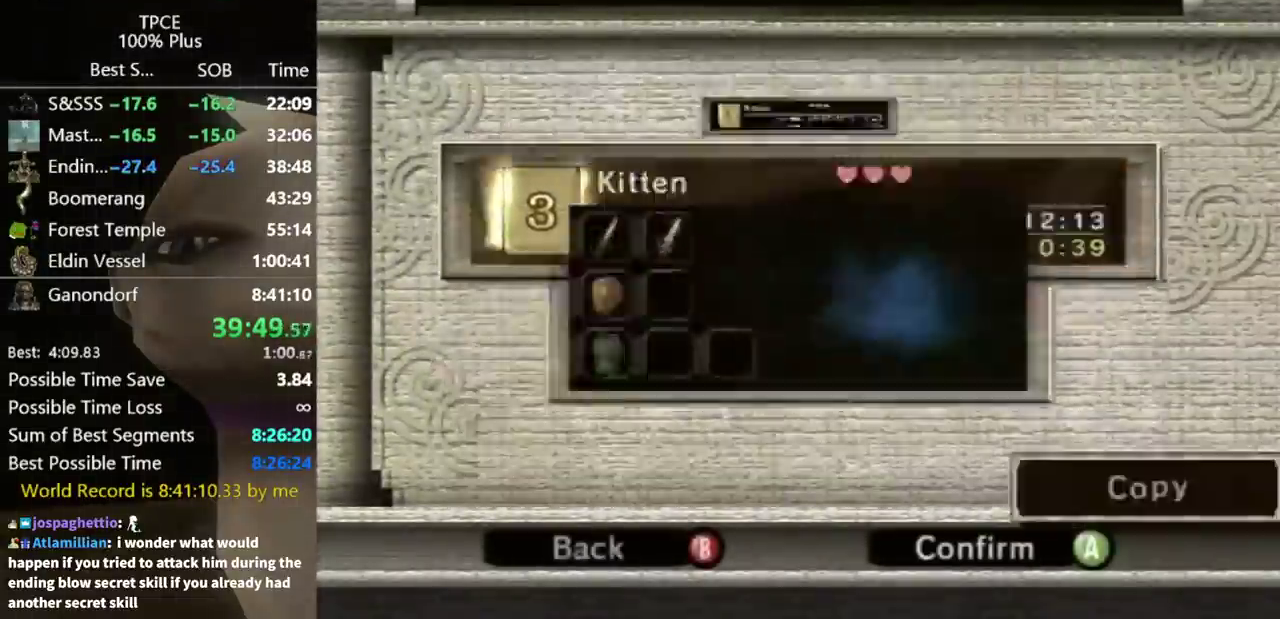
{"buttons": ["A"], "left_stick": "center", "right_stick": "center", "events": [[33, "A", "down"], [33, "START", "up"], [100, "A", "up"], [100, "START", "down"], [167, "A", "down"], [167, "START", "up"], [233, "A", "up"], [300, "START", "down"], [333, "A", "down"], [400, "A", "up"], [467, "A", "down"], [500, "START", "up"]]}
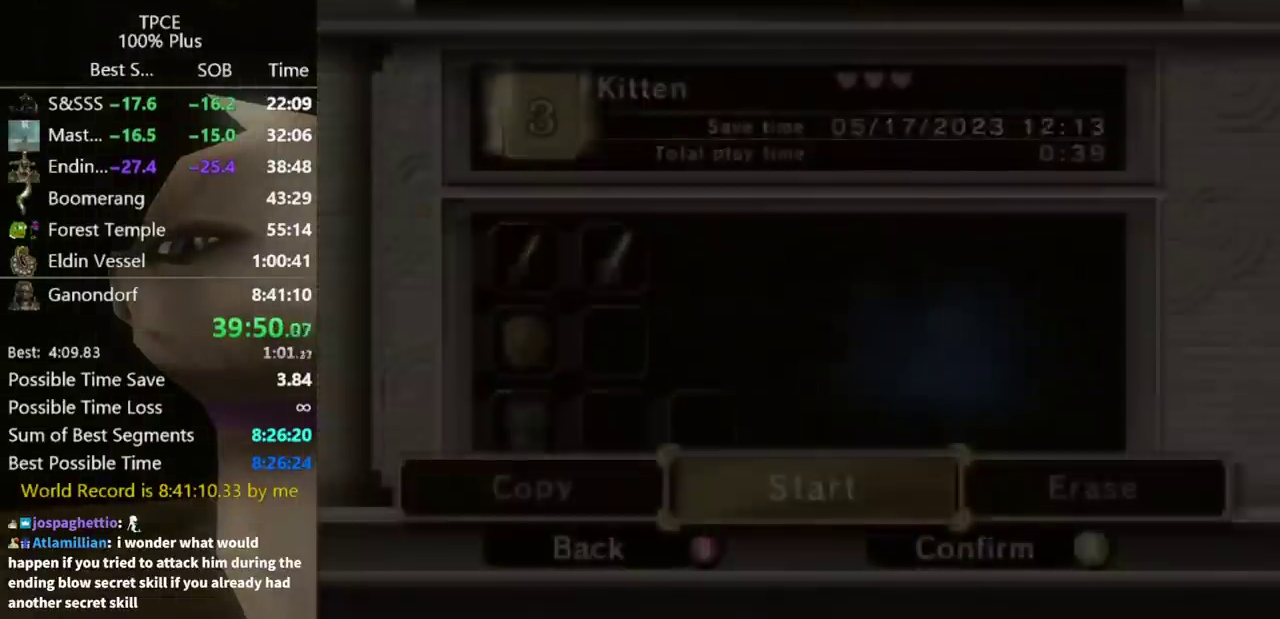
{"buttons": ["A", "START"], "left_stick": "center", "right_stick": "center"}
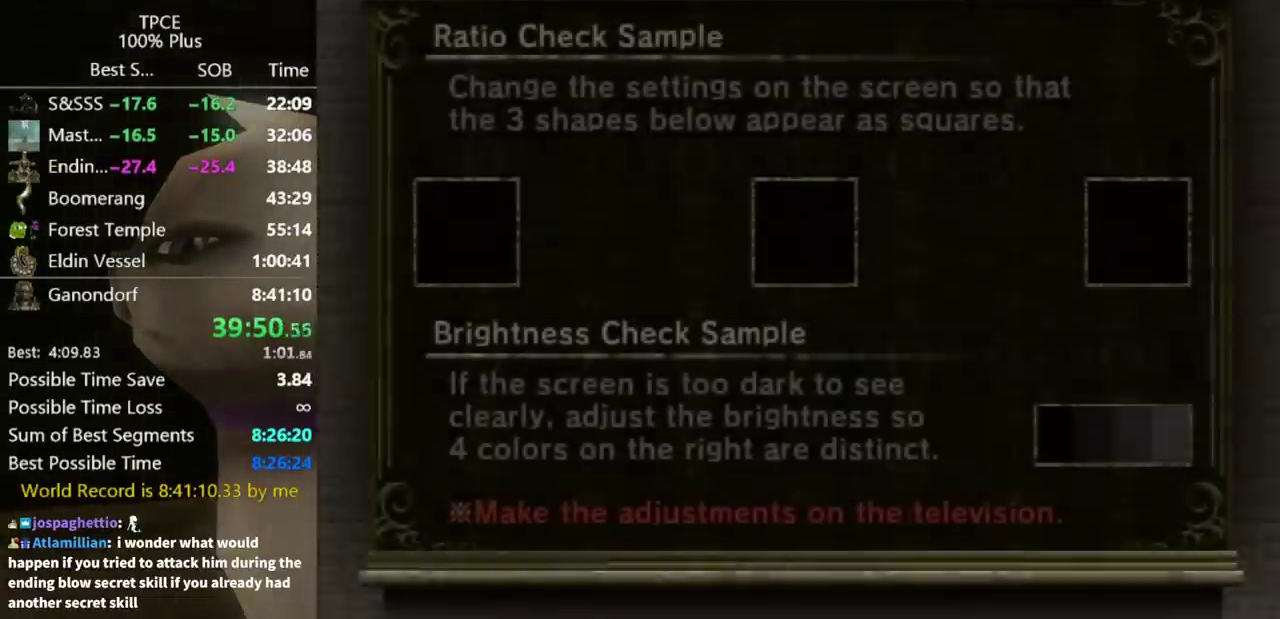
{"buttons": ["START"], "left_stick": "center", "right_stick": "center"}
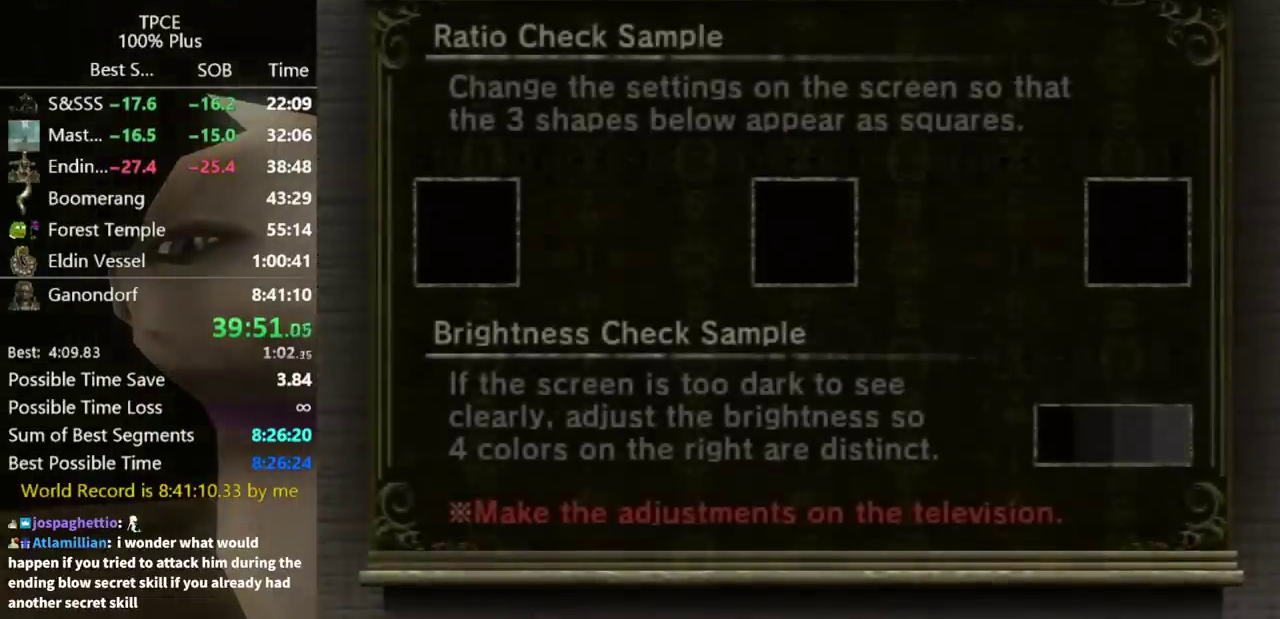
{"buttons": [], "left_stick": "center", "right_stick": "center", "events": [[33, "A", "down"], [33, "START", "up"], [100, "A", "up"]]}
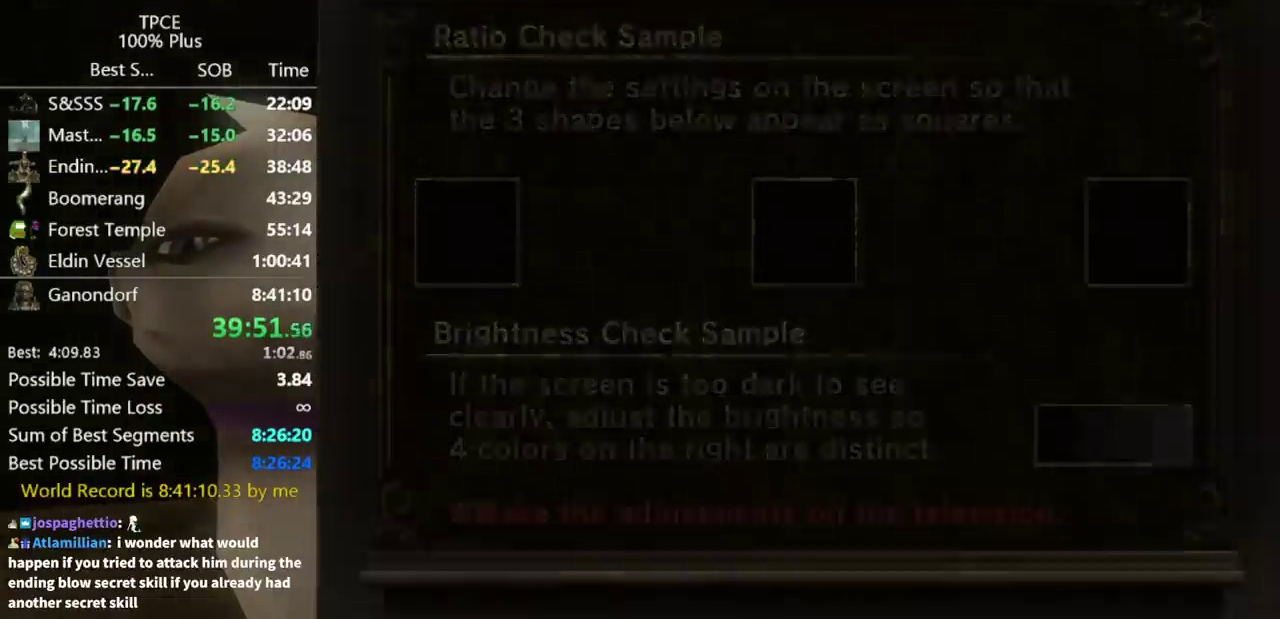
{"buttons": [], "left_stick": "center", "right_stick": "center", "events": []}
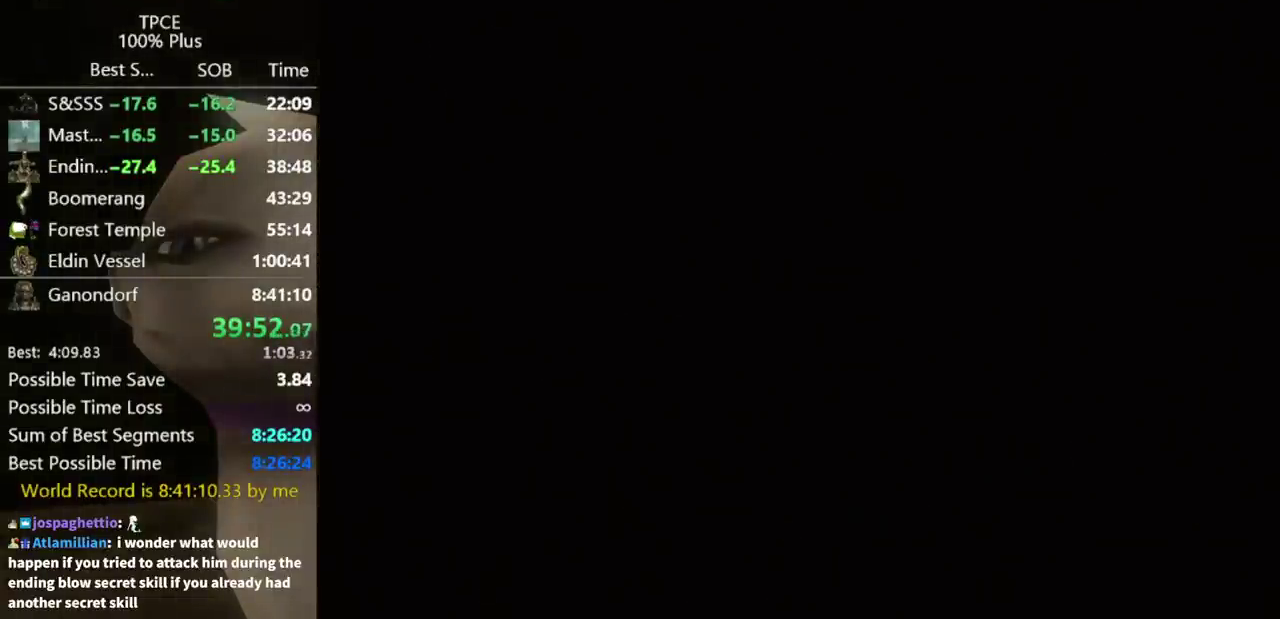
{"buttons": [], "left_stick": "center", "right_stick": "center", "events": []}
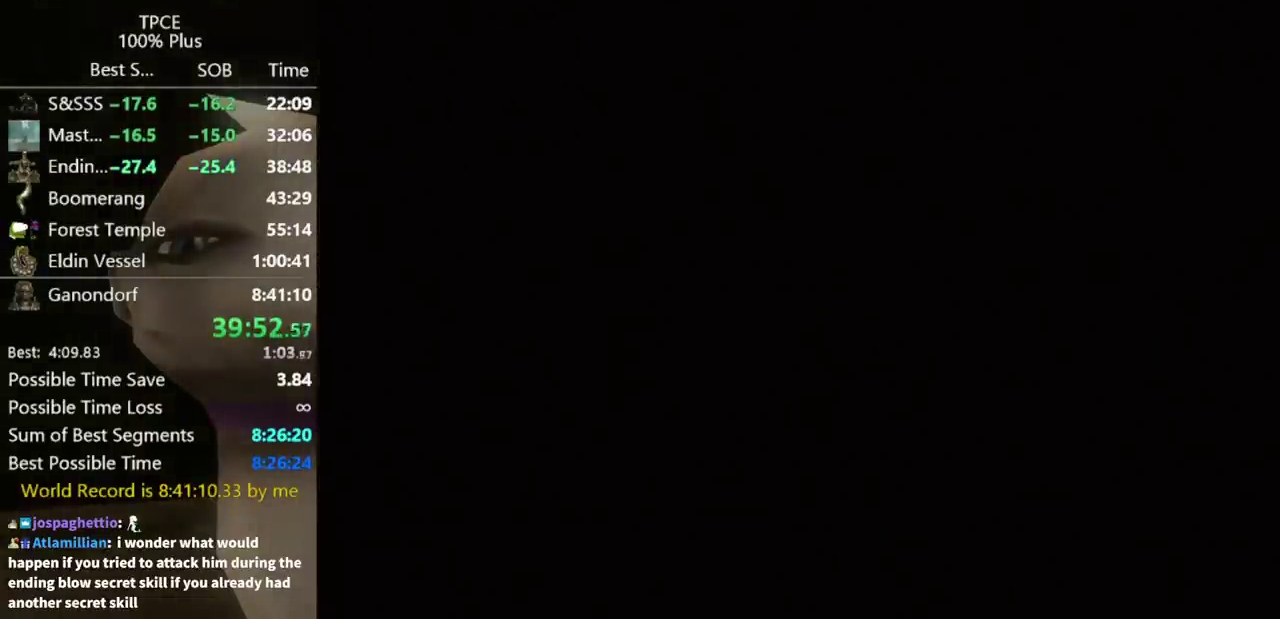
{"buttons": [], "left_stick": "center", "right_stick": "center", "events": []}
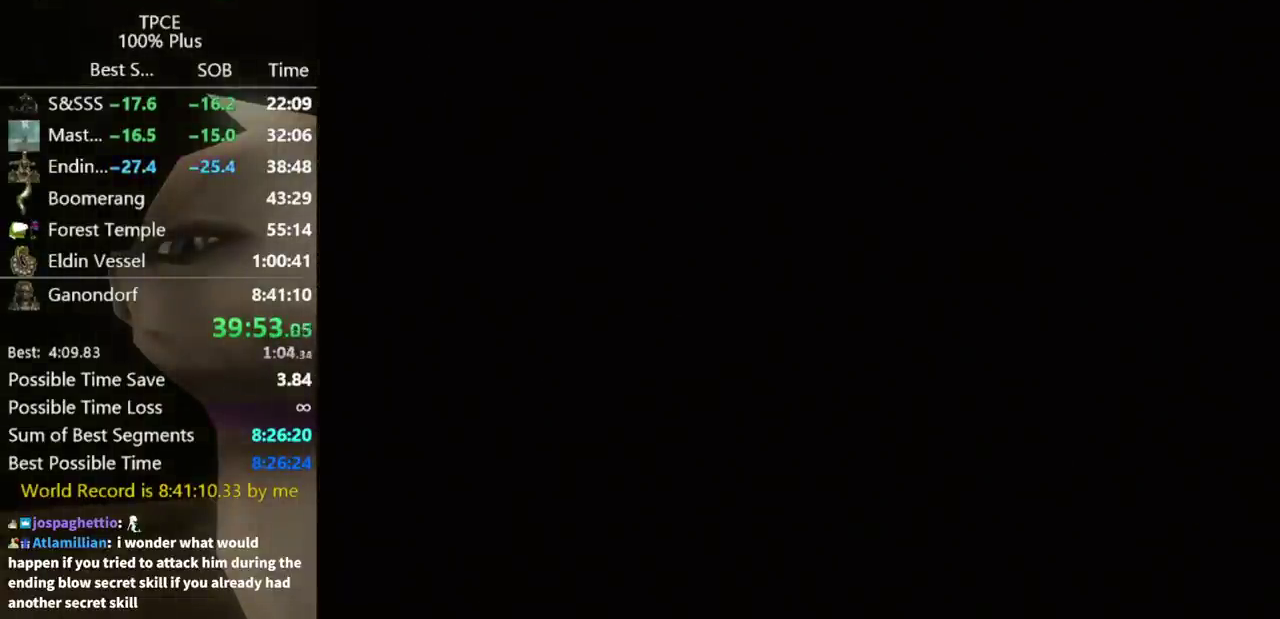
{"buttons": [], "left_stick": "center", "right_stick": "center", "events": []}
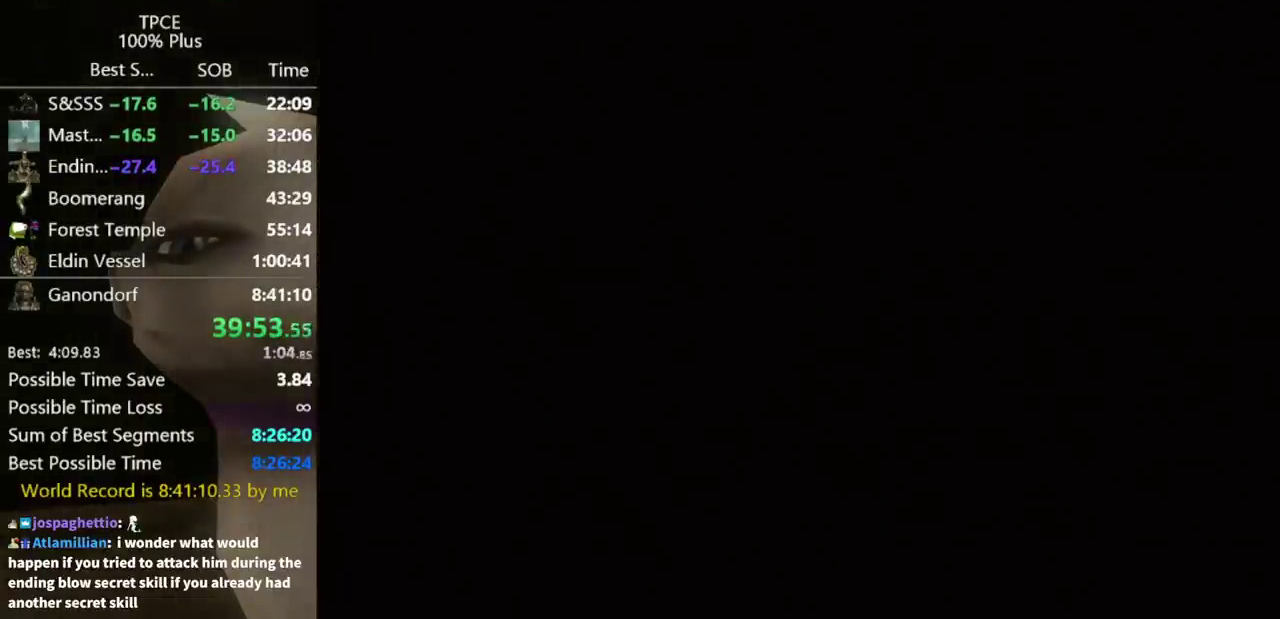
{"buttons": [], "left_stick": "center", "right_stick": "center", "events": []}